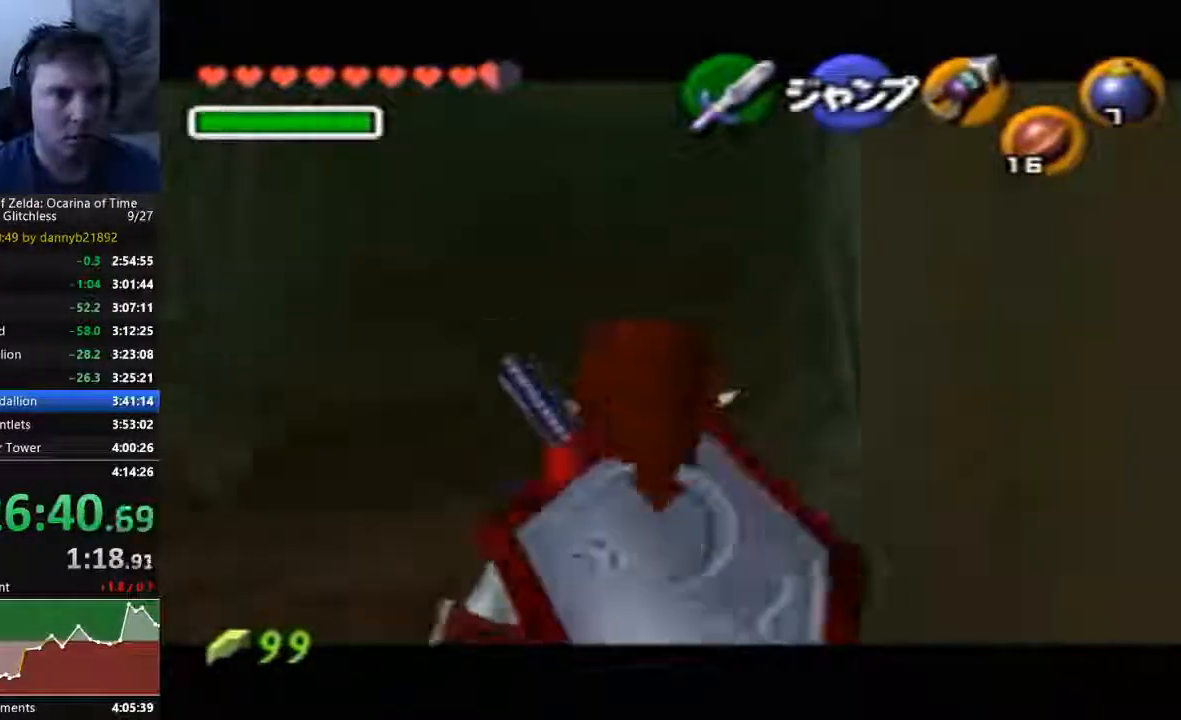
Gameplay with a controller (Nintendo layout); each line is a JSON object with the inputs held at the frame after it (dt_ms = milliseconds from this image to that frame). "events" lists button and stick changes between this image and that frame as [ms after this image, input, new state], when the widget could be followed in between. Not read: C_LEFT L3 R3 START Z.
{"dt_ms": 500, "buttons": [], "left_stick": "down", "events": []}
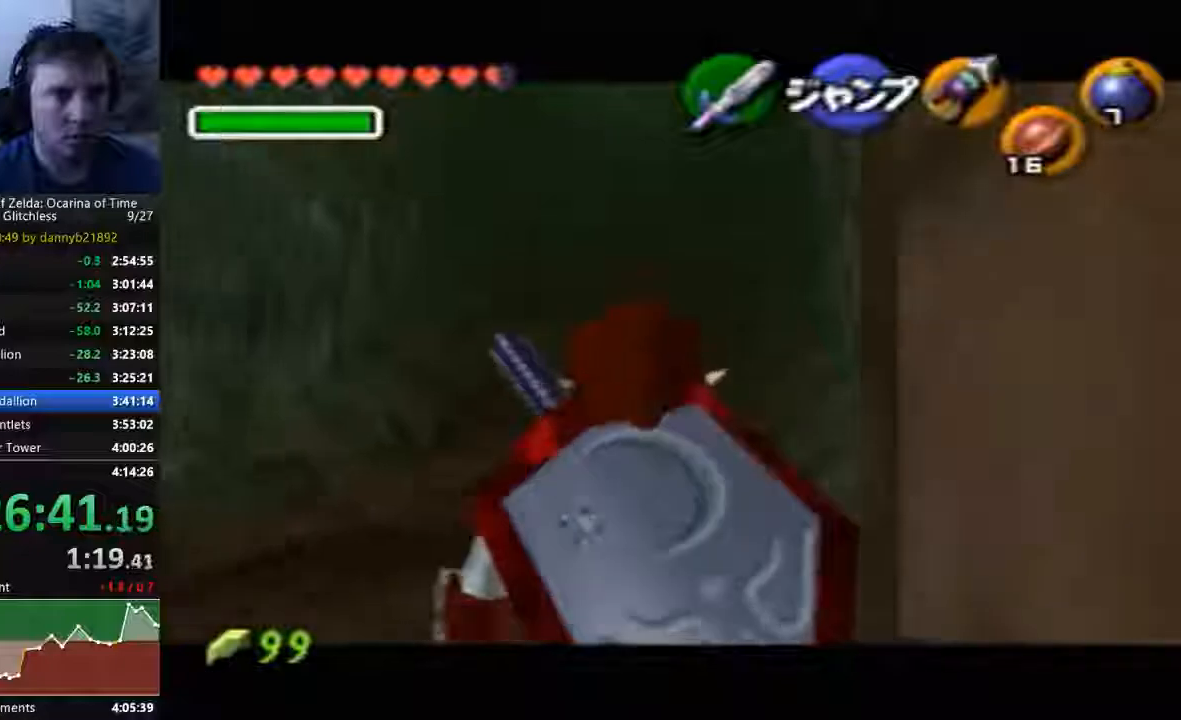
{"dt_ms": 500, "buttons": [], "left_stick": "down", "events": []}
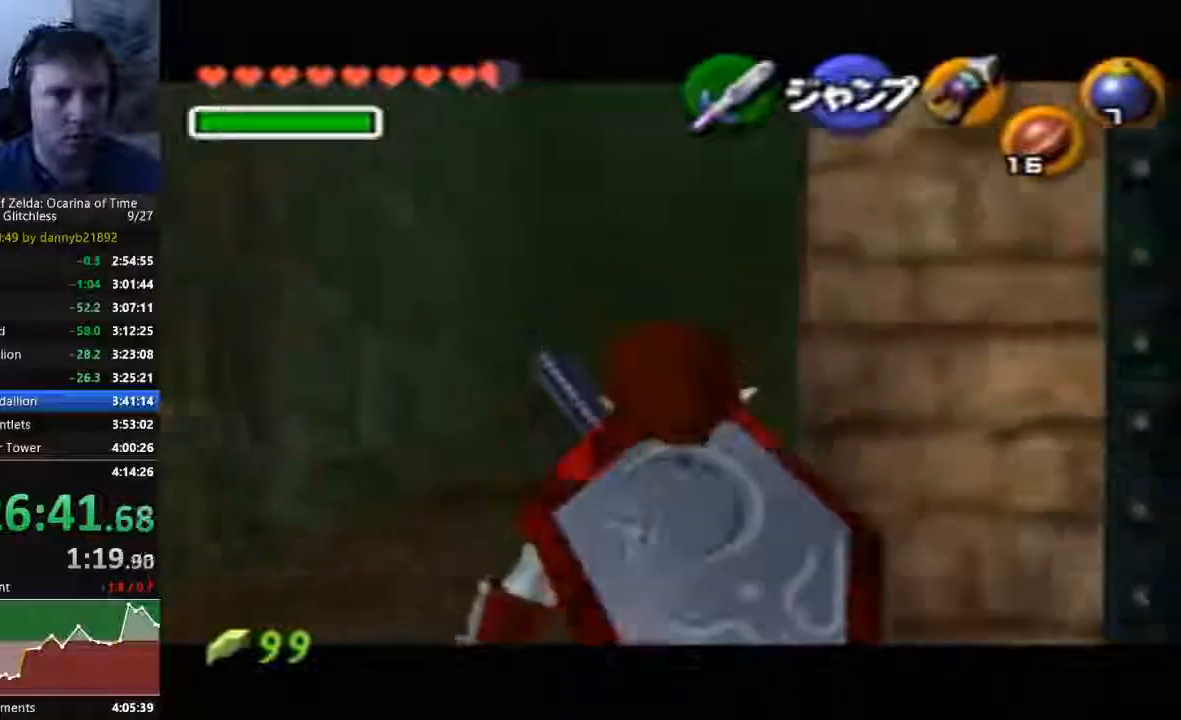
{"dt_ms": 500, "buttons": [], "left_stick": "down", "events": []}
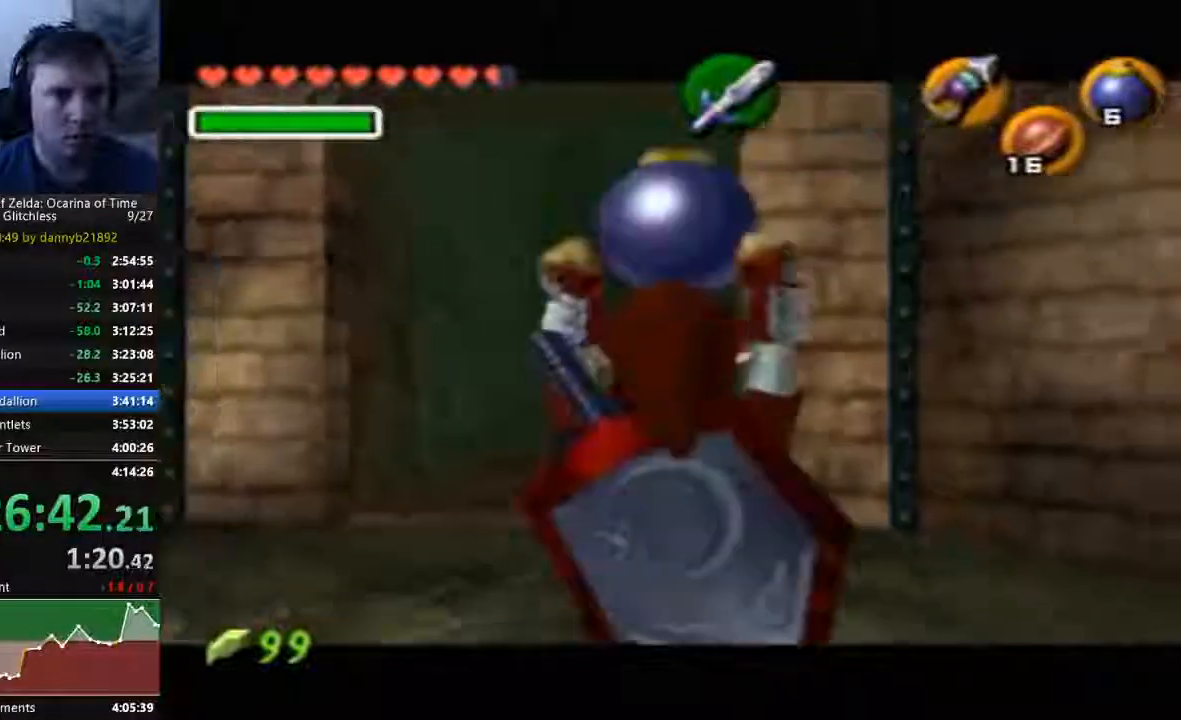
{"dt_ms": 1000, "buttons": [], "left_stick": "down"}
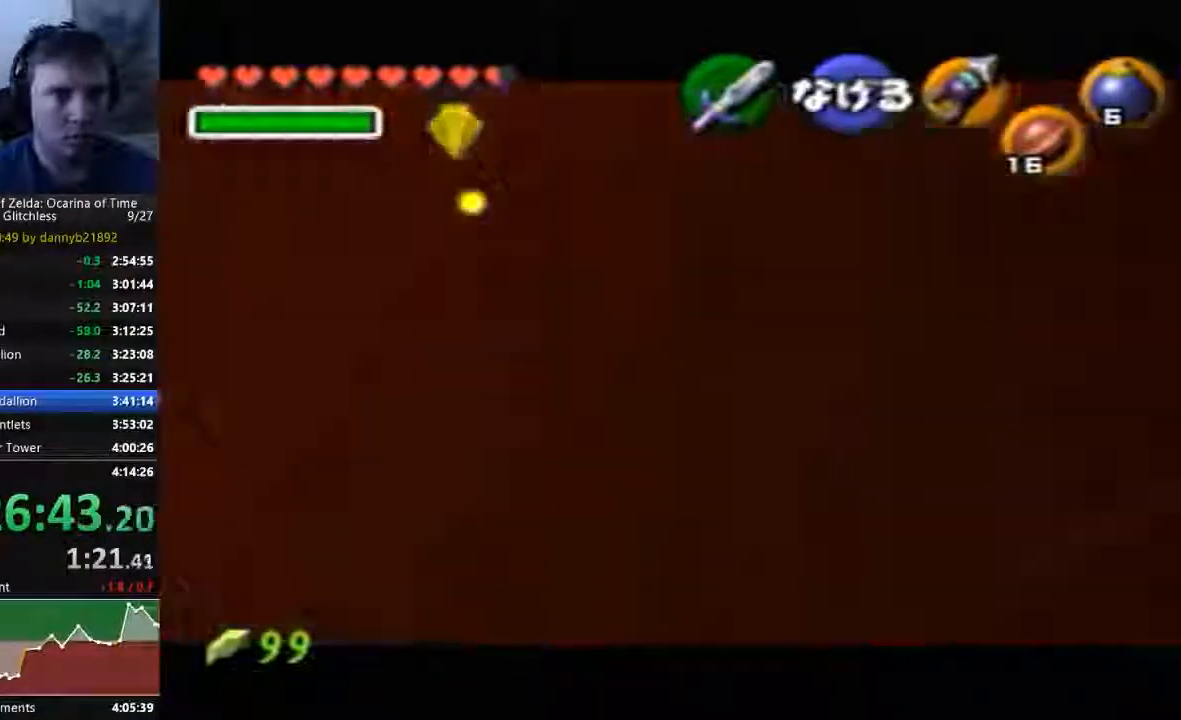
{"dt_ms": 500, "buttons": [], "left_stick": "up-right", "events": [[67, "left_stick", "center"], [433, "left_stick", "up-right"]]}